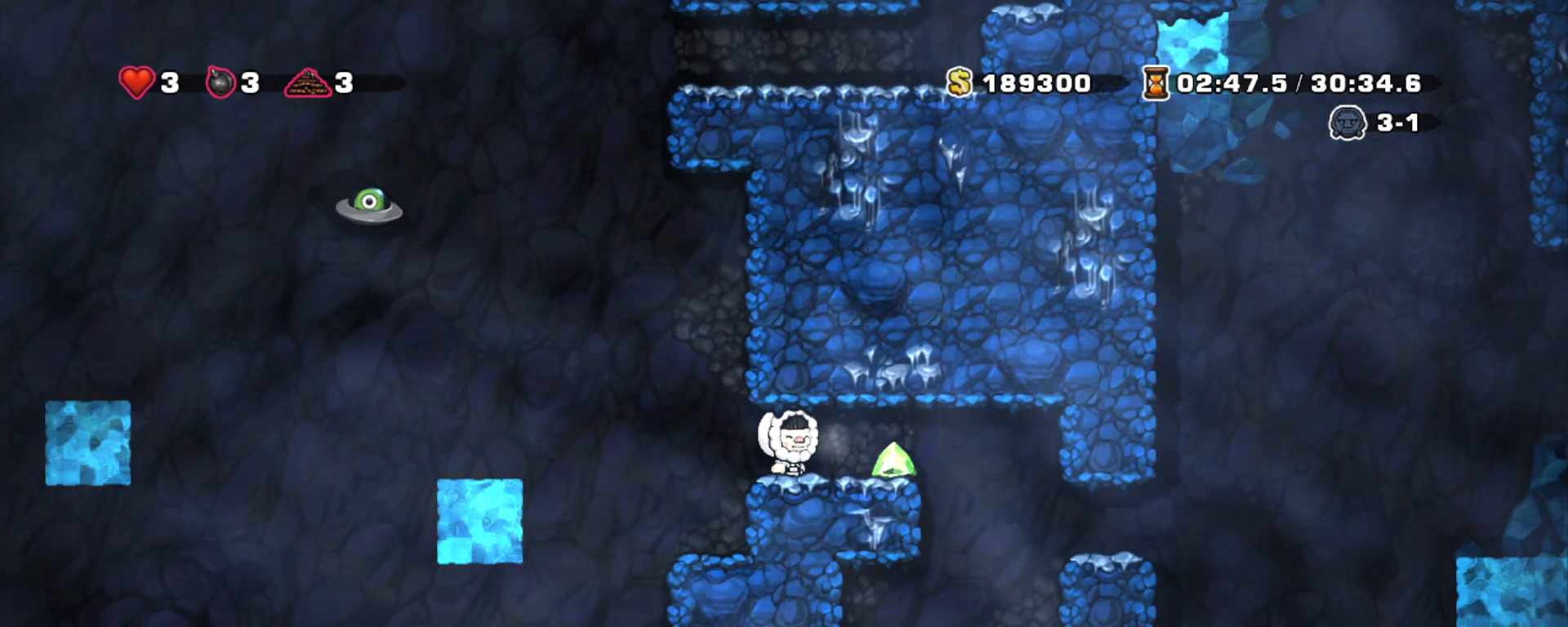
Gameplay with keyboard; each line is a JSON object with the keys held at the frame after it. "events" lists presses ("down") and releases ("up") of "a", "down", "escape", "left", "right", "s", "shift", "space", "tab", "up", "x" and "z" between this image and that frame as [ms after this image, input, new state], when the widget could be followed in between. No other keys are recorded. Mouse input is not recorded.
{"keys": ["shift"], "events": [[50, "shift", "down"]]}
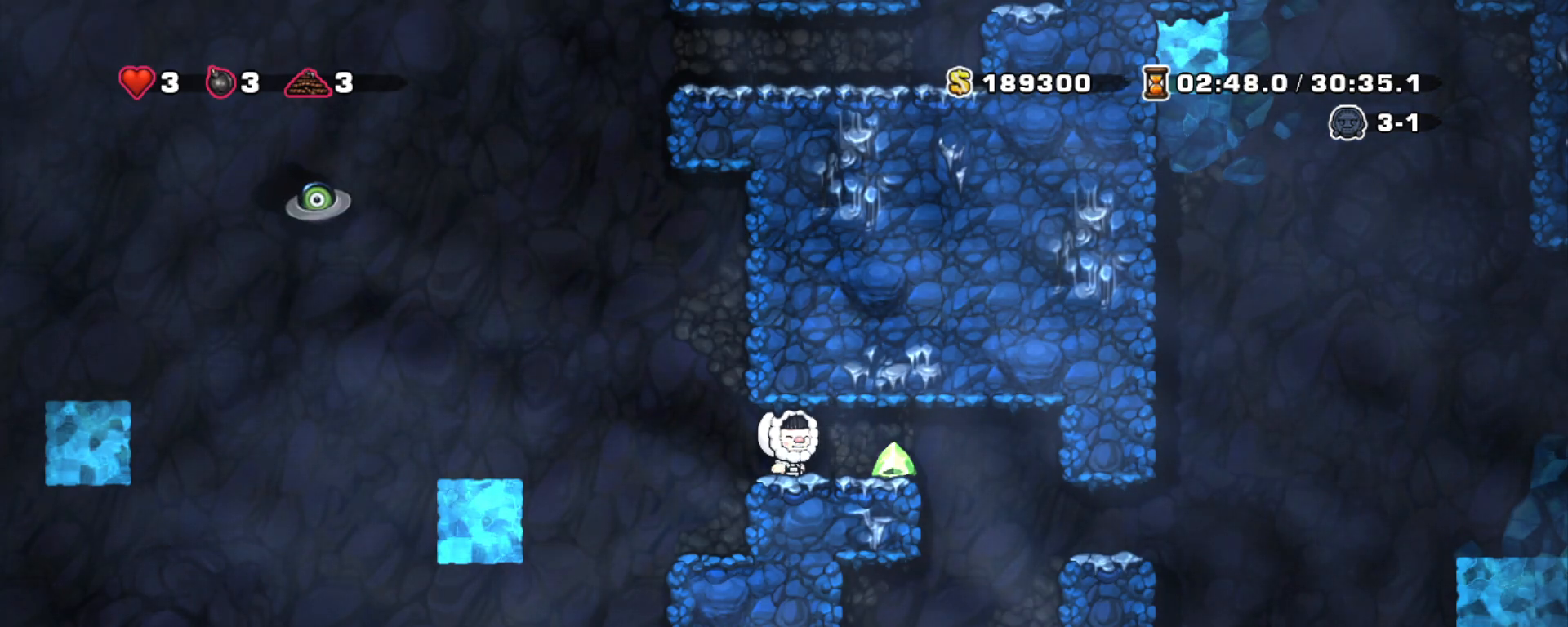
{"keys": ["shift"], "events": []}
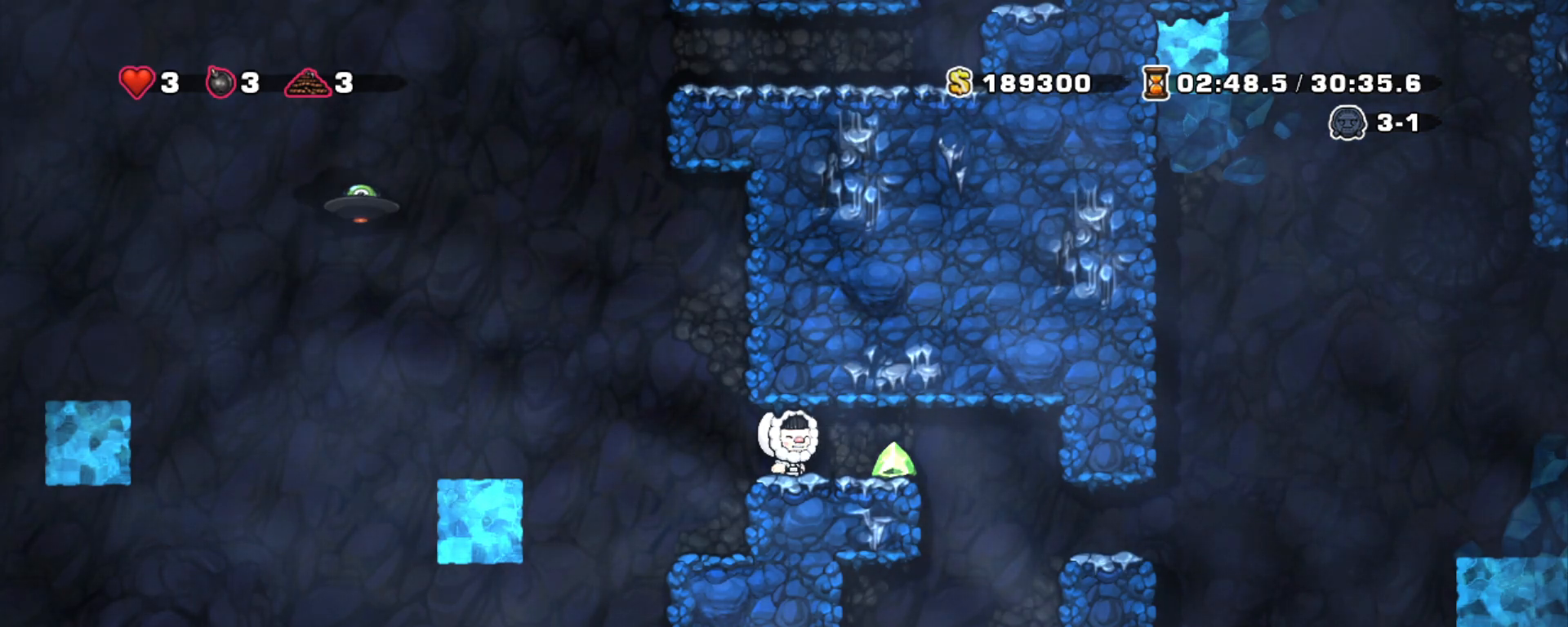
{"keys": ["shift"], "events": []}
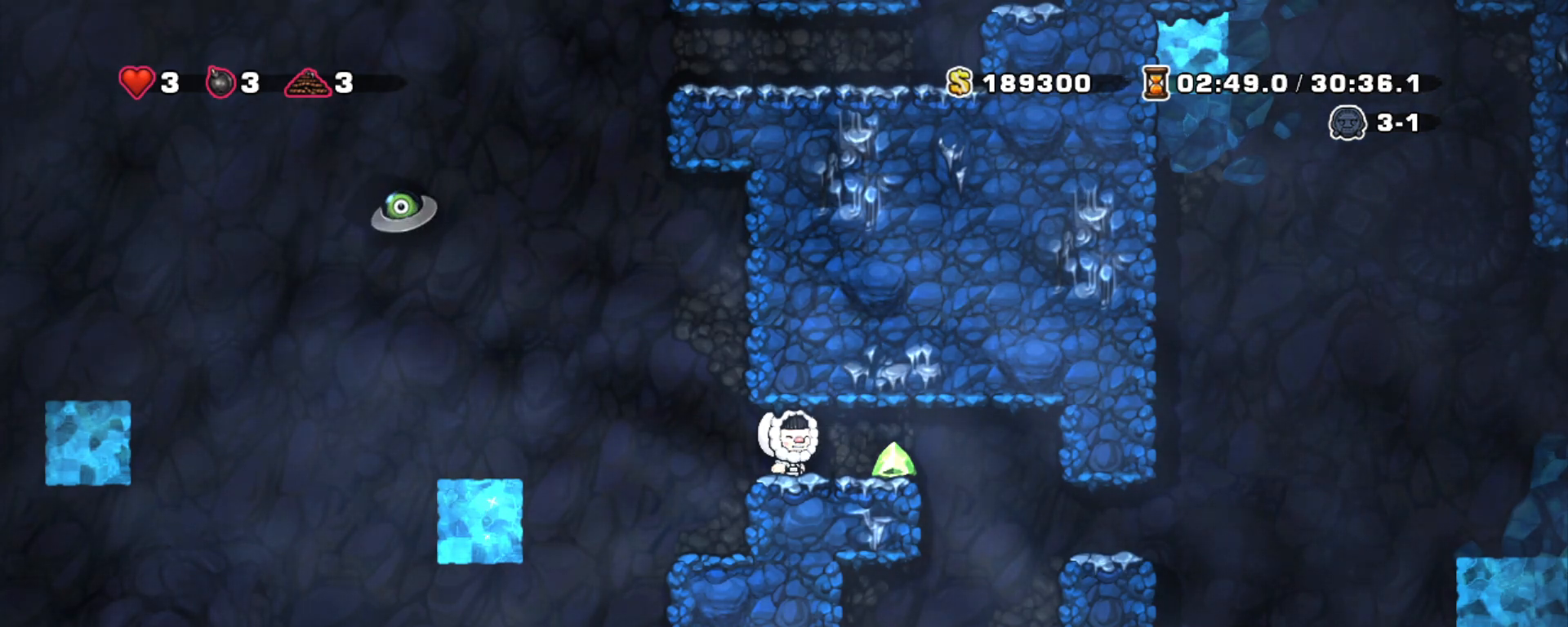
{"keys": ["shift"], "events": []}
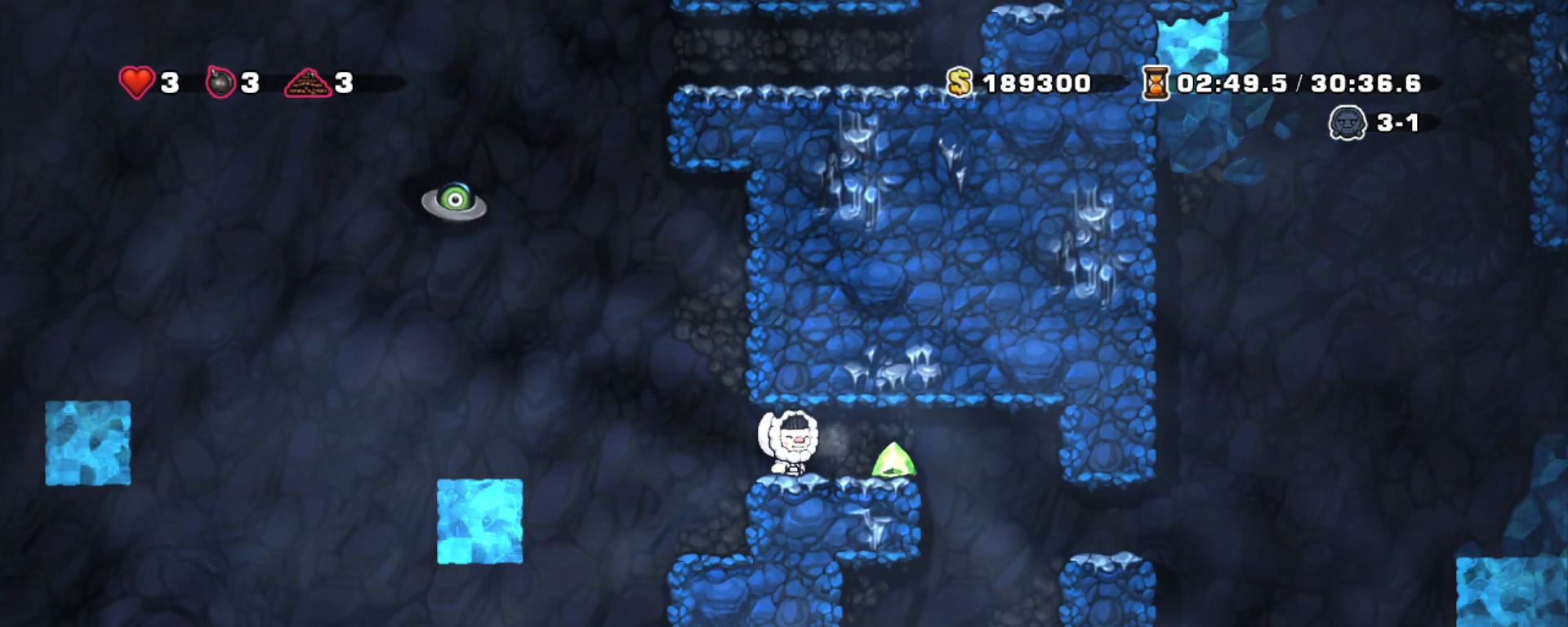
{"keys": ["shift"], "events": []}
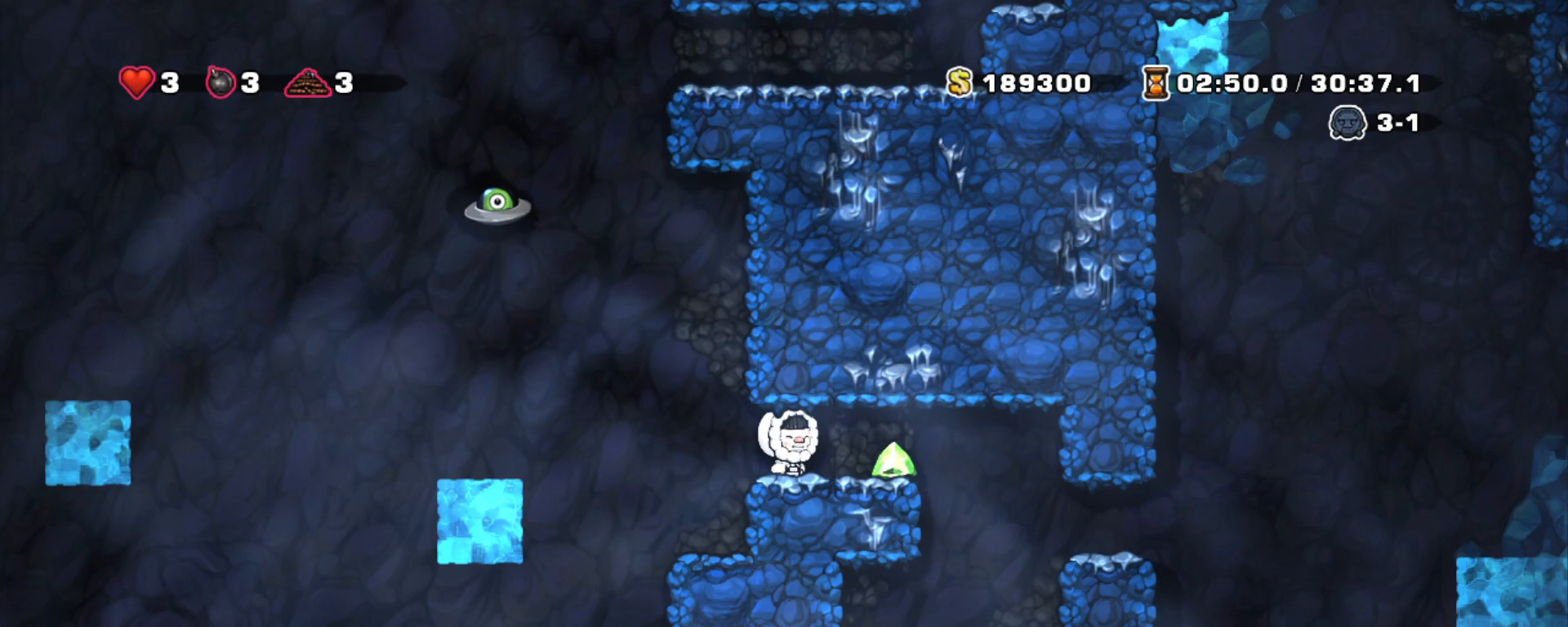
{"keys": ["shift"], "events": []}
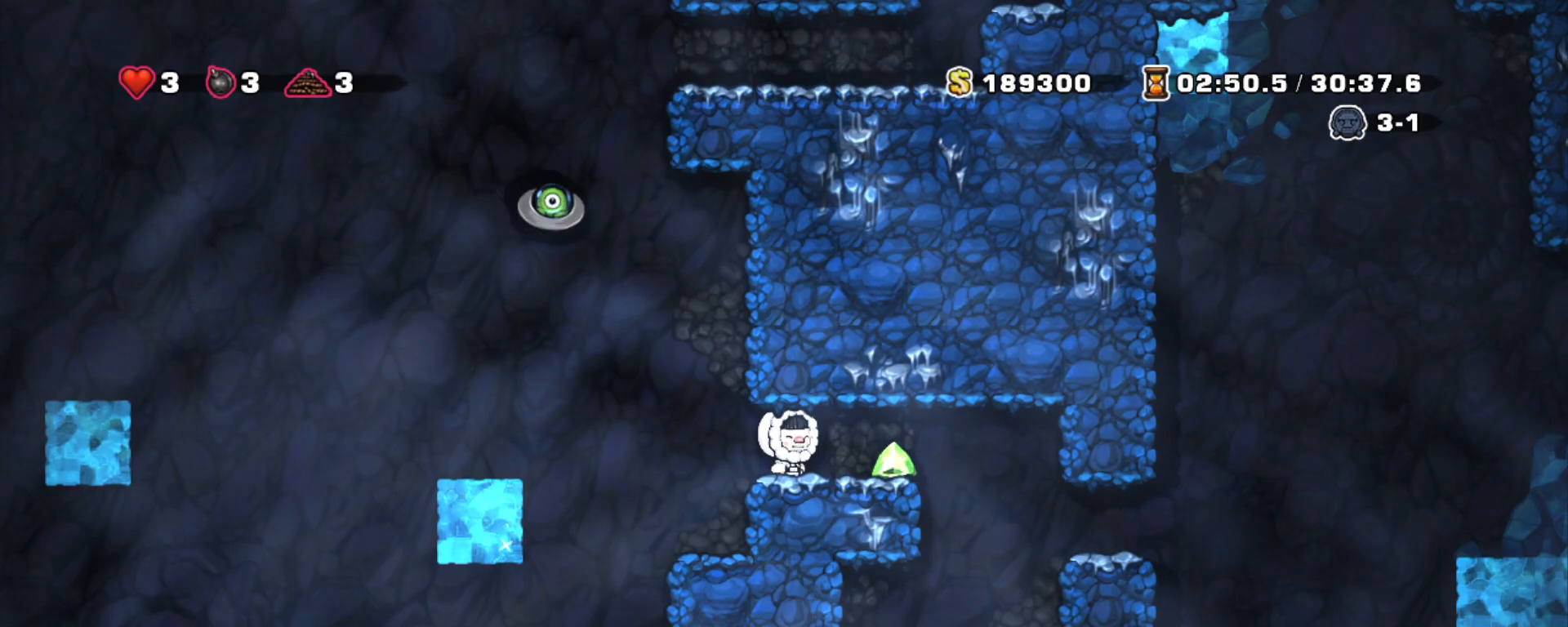
{"keys": ["shift"], "events": []}
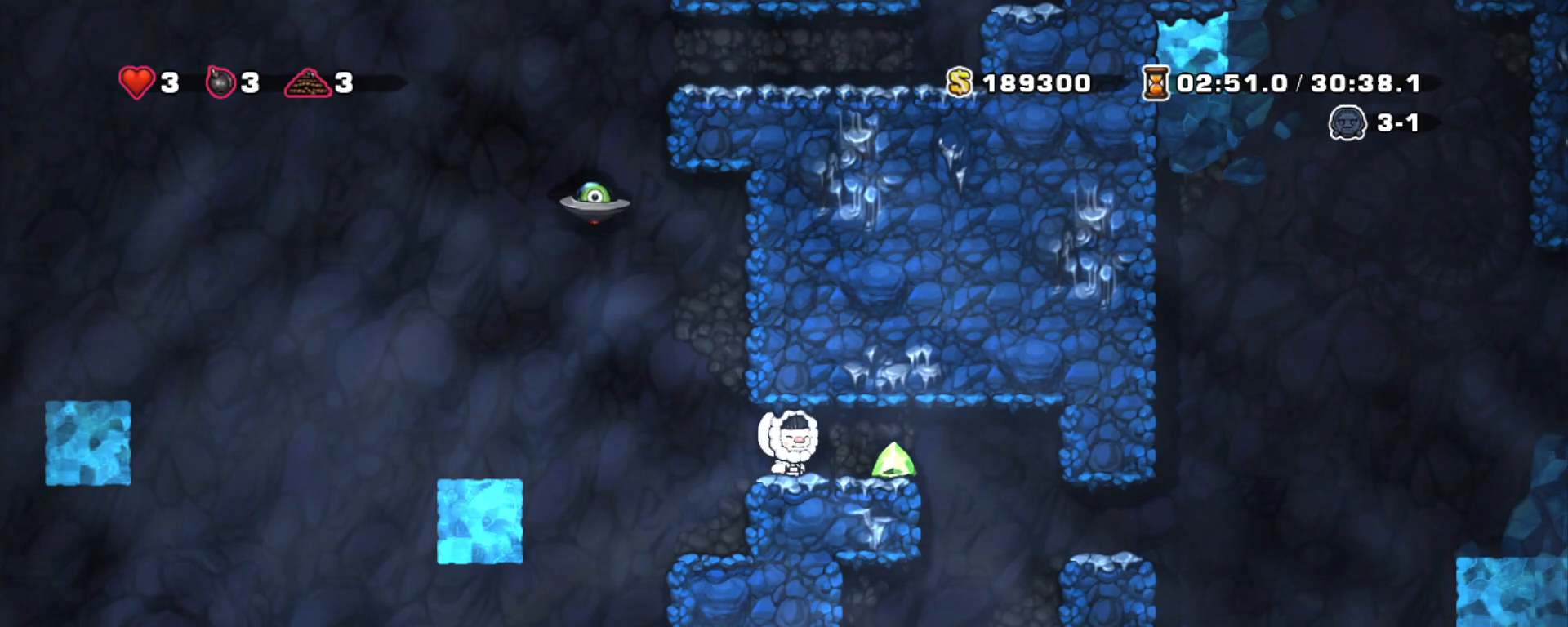
{"keys": ["shift"], "events": []}
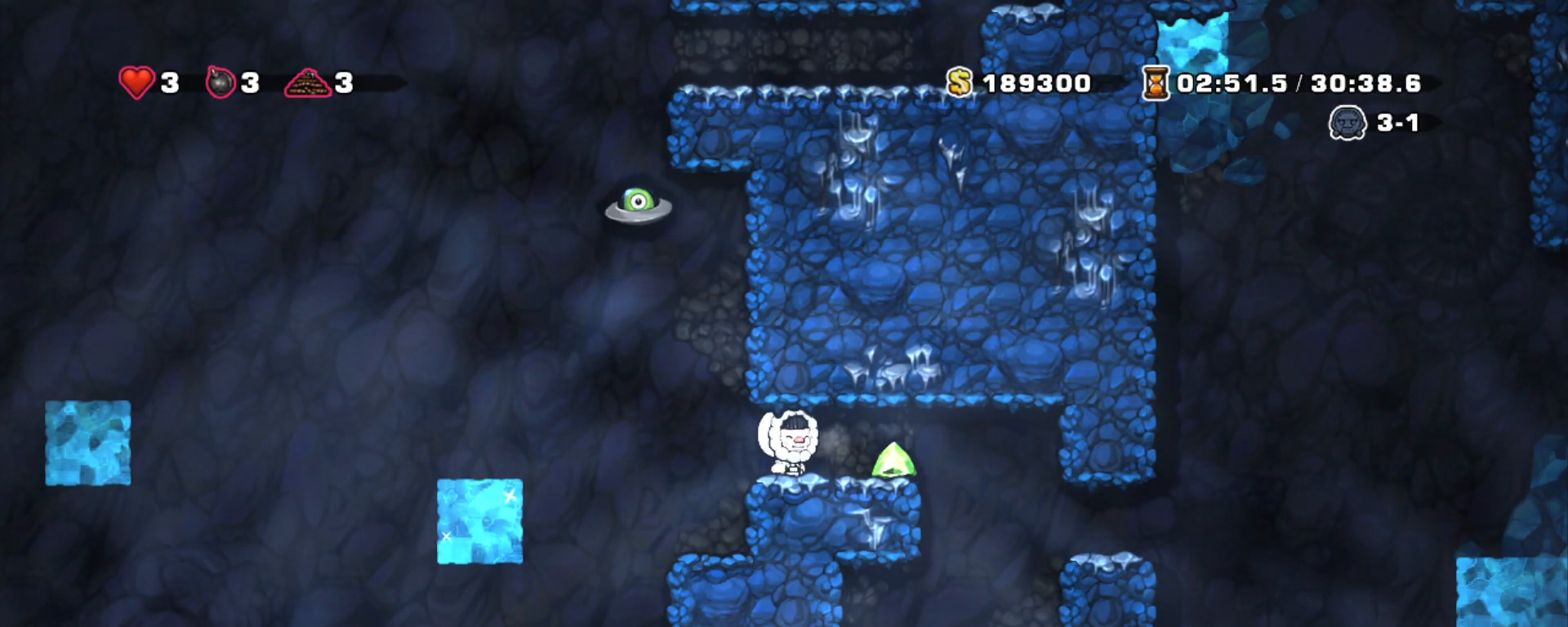
{"keys": ["shift"], "events": []}
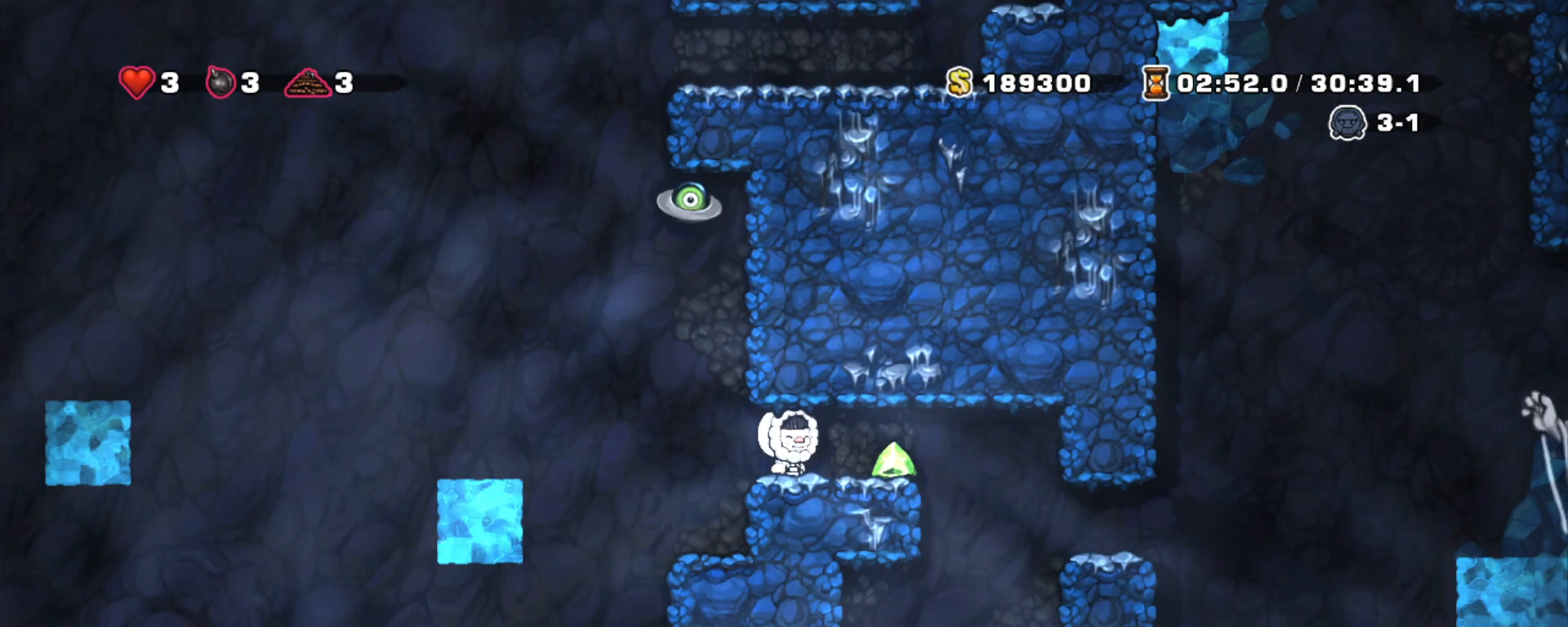
{"keys": ["shift"], "events": []}
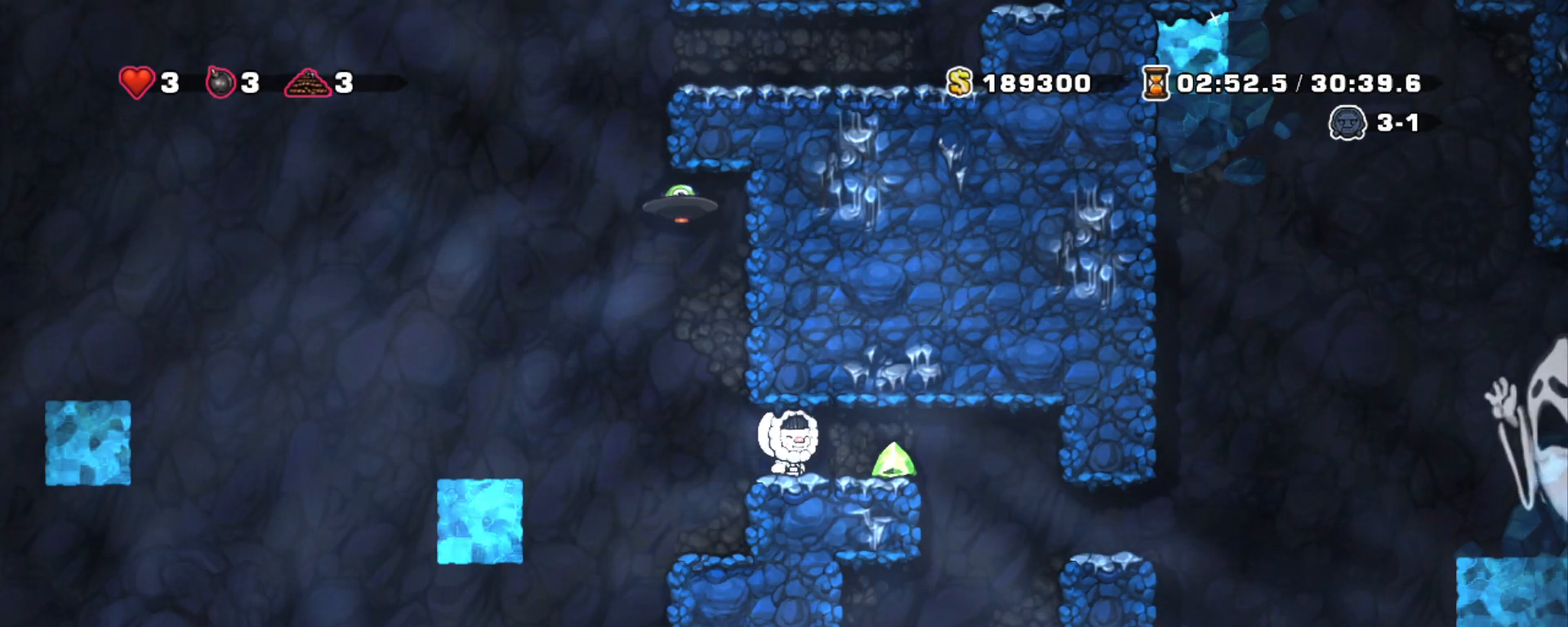
{"keys": ["shift"], "events": []}
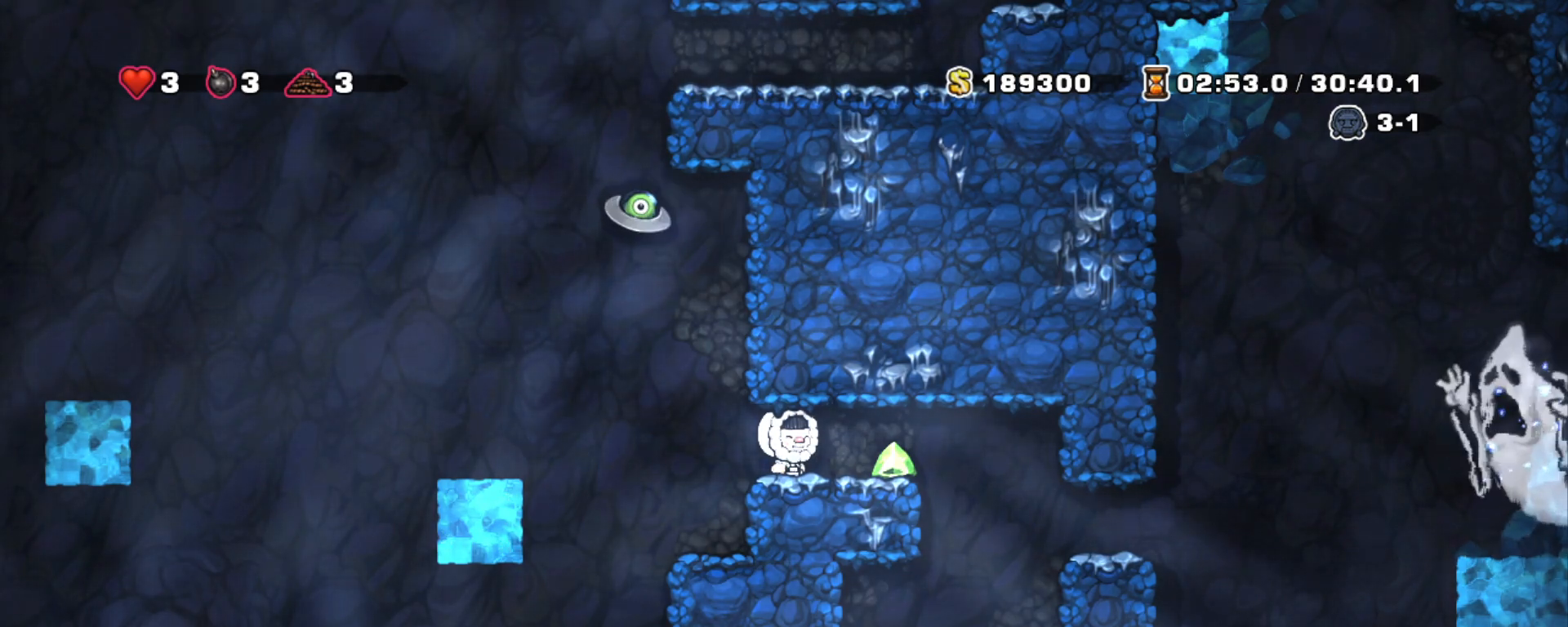
{"keys": ["shift"], "events": []}
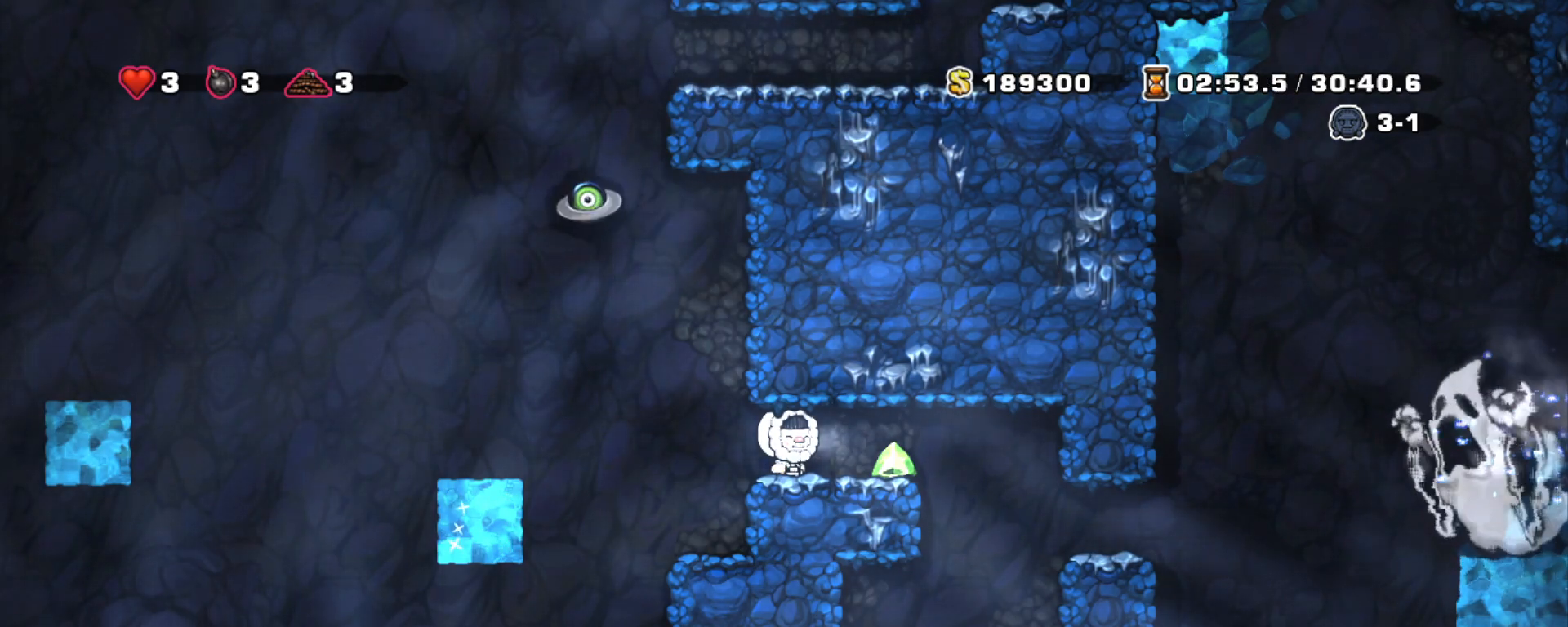
{"keys": ["shift"], "events": []}
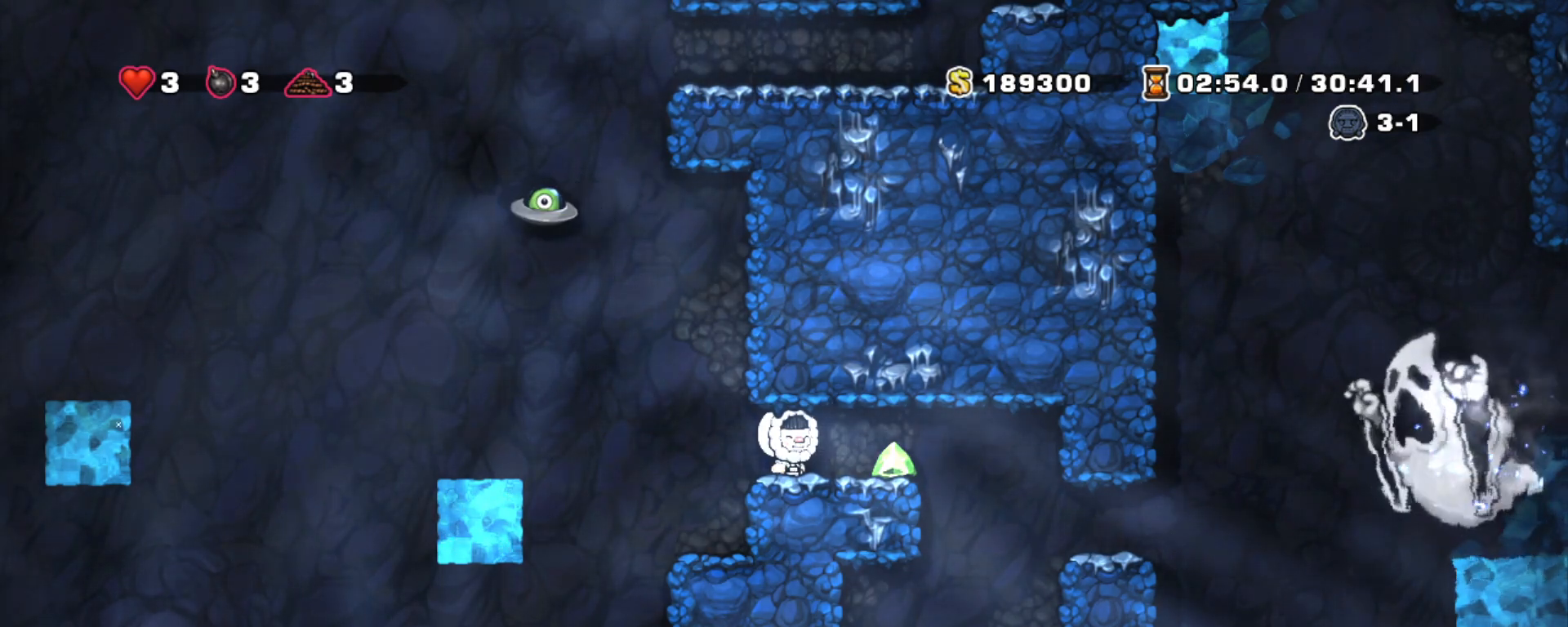
{"keys": ["shift"], "events": []}
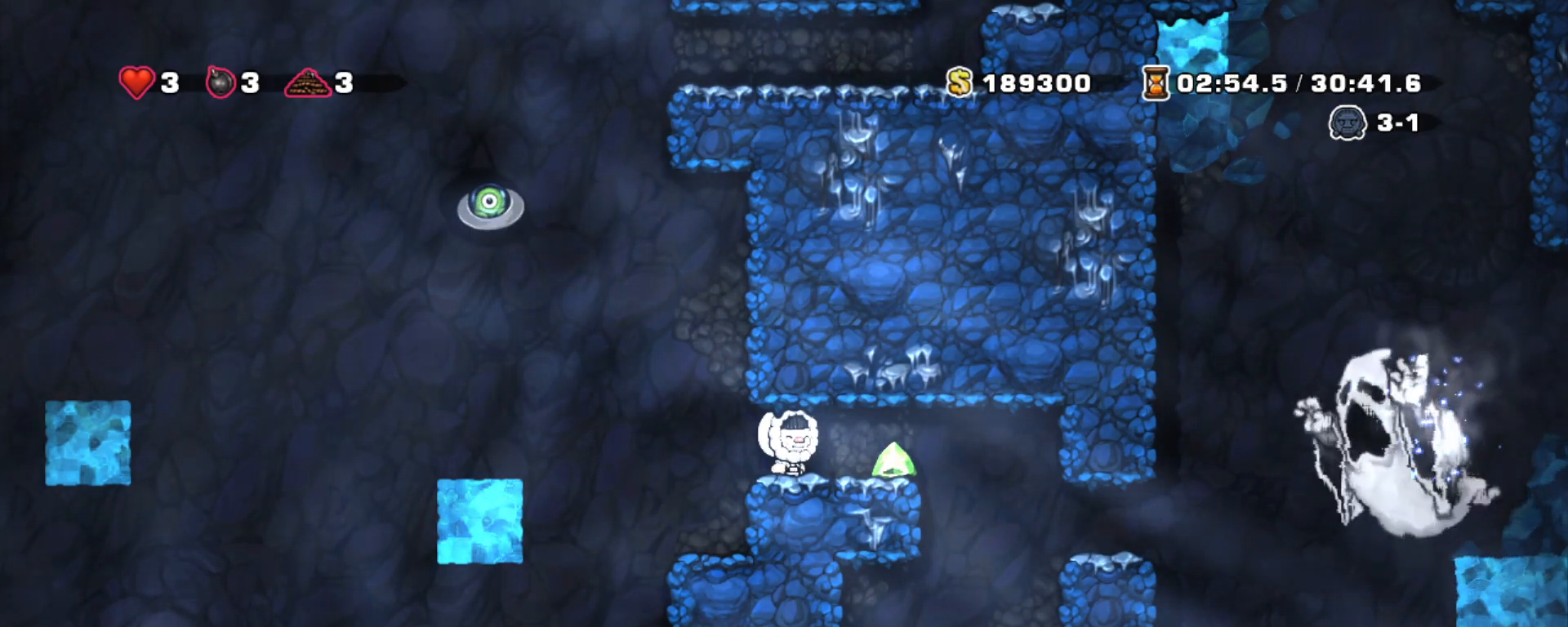
{"keys": ["shift"], "events": []}
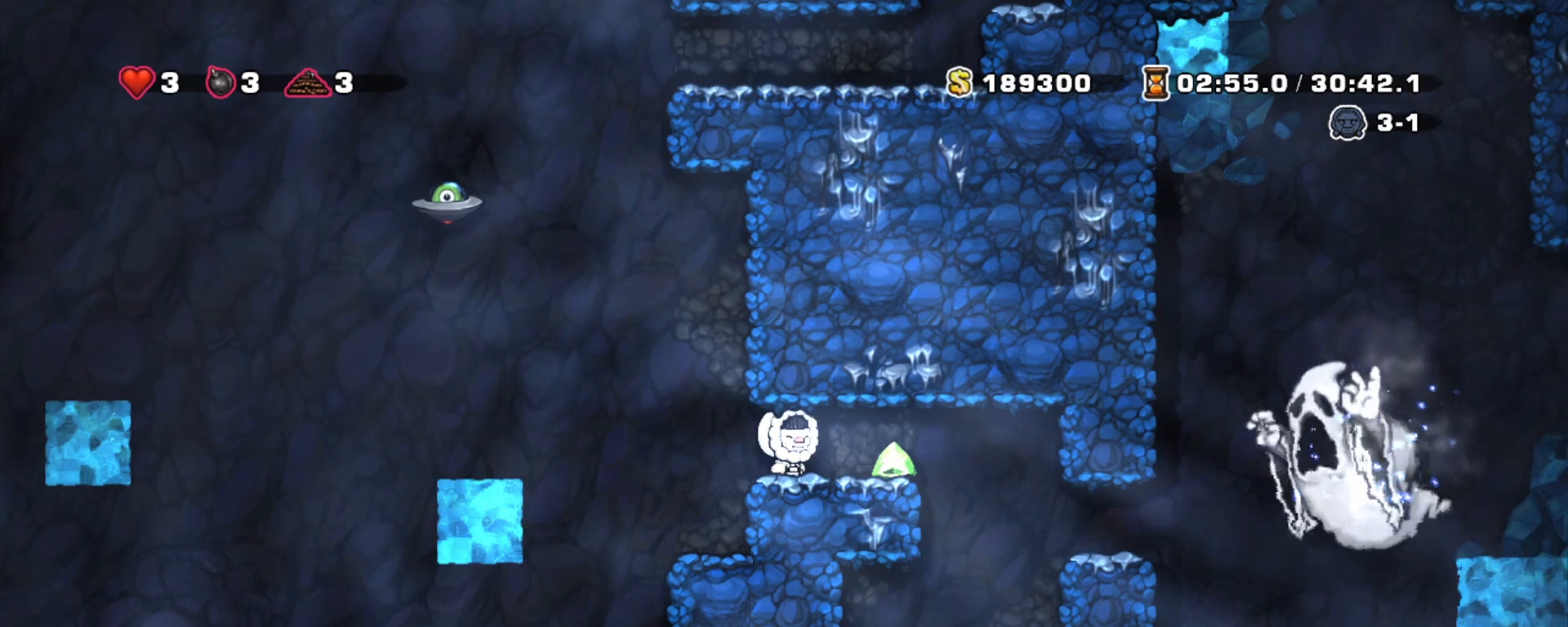
{"keys": ["shift"], "events": []}
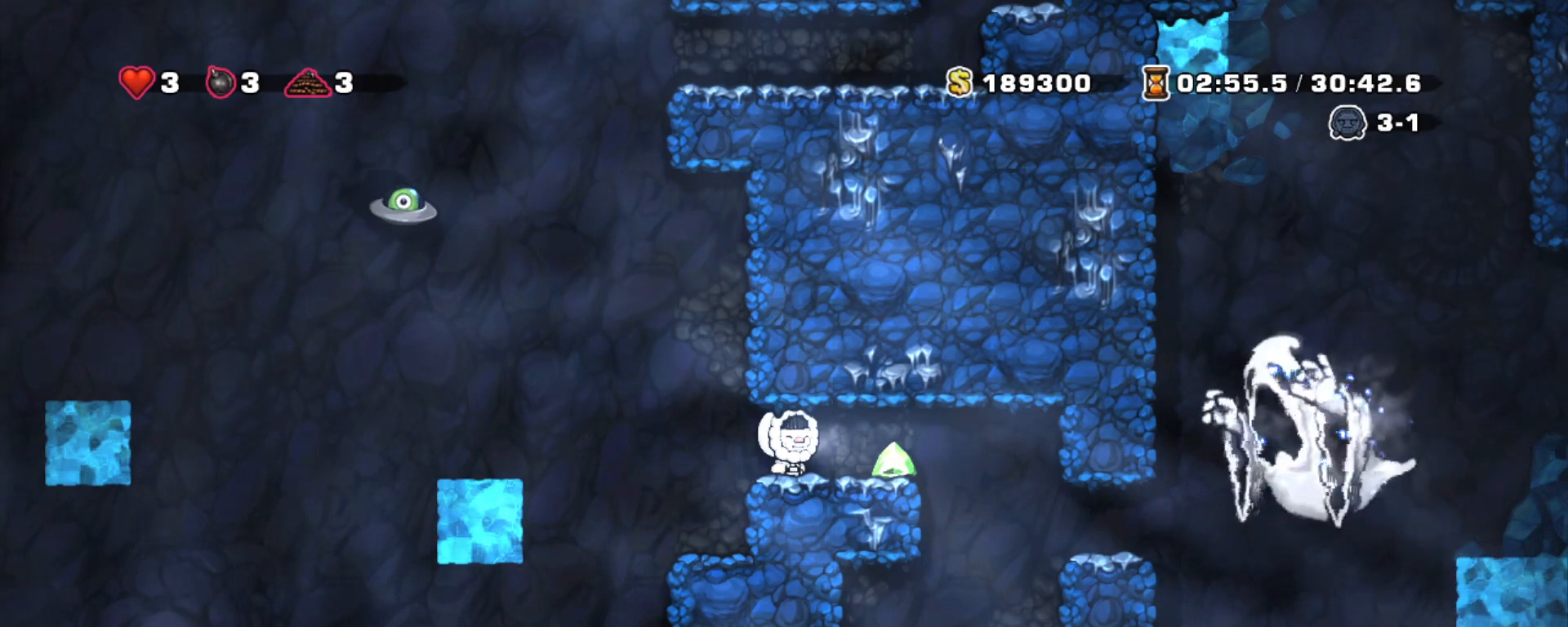
{"keys": ["shift"], "events": []}
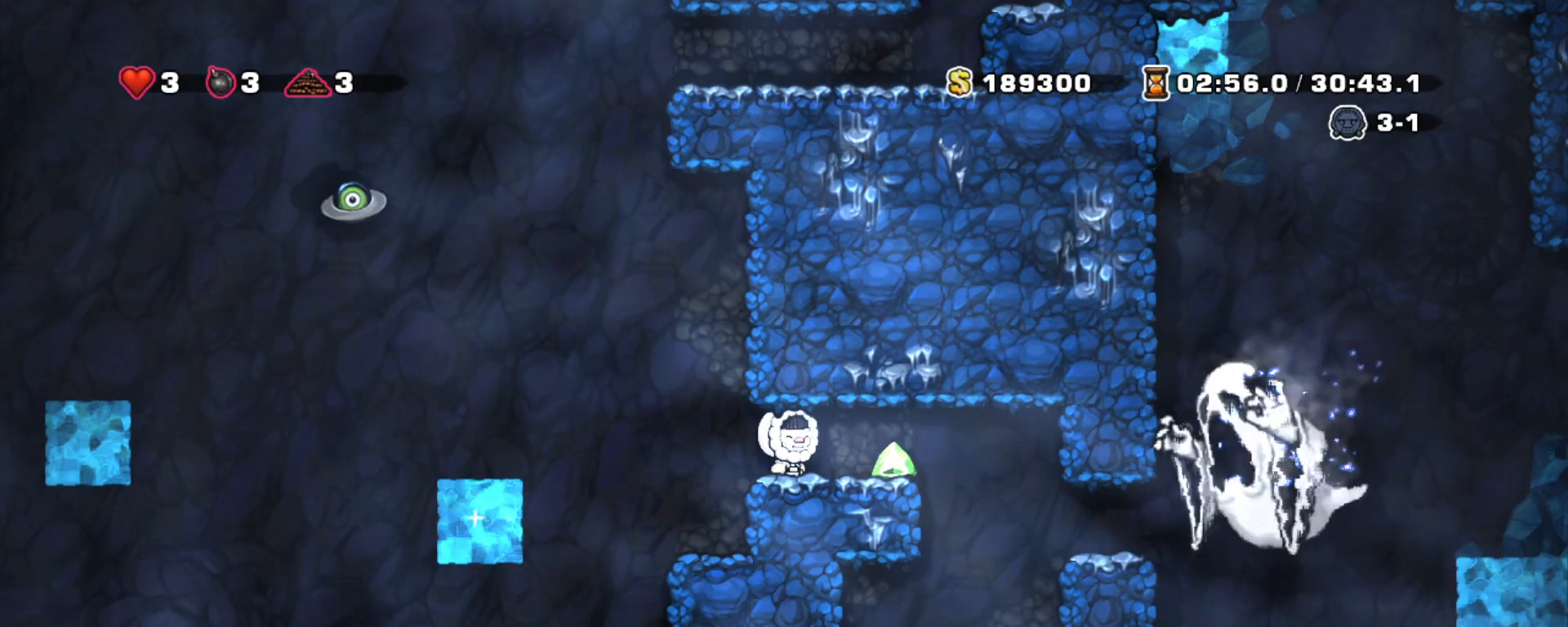
{"keys": ["shift"], "events": []}
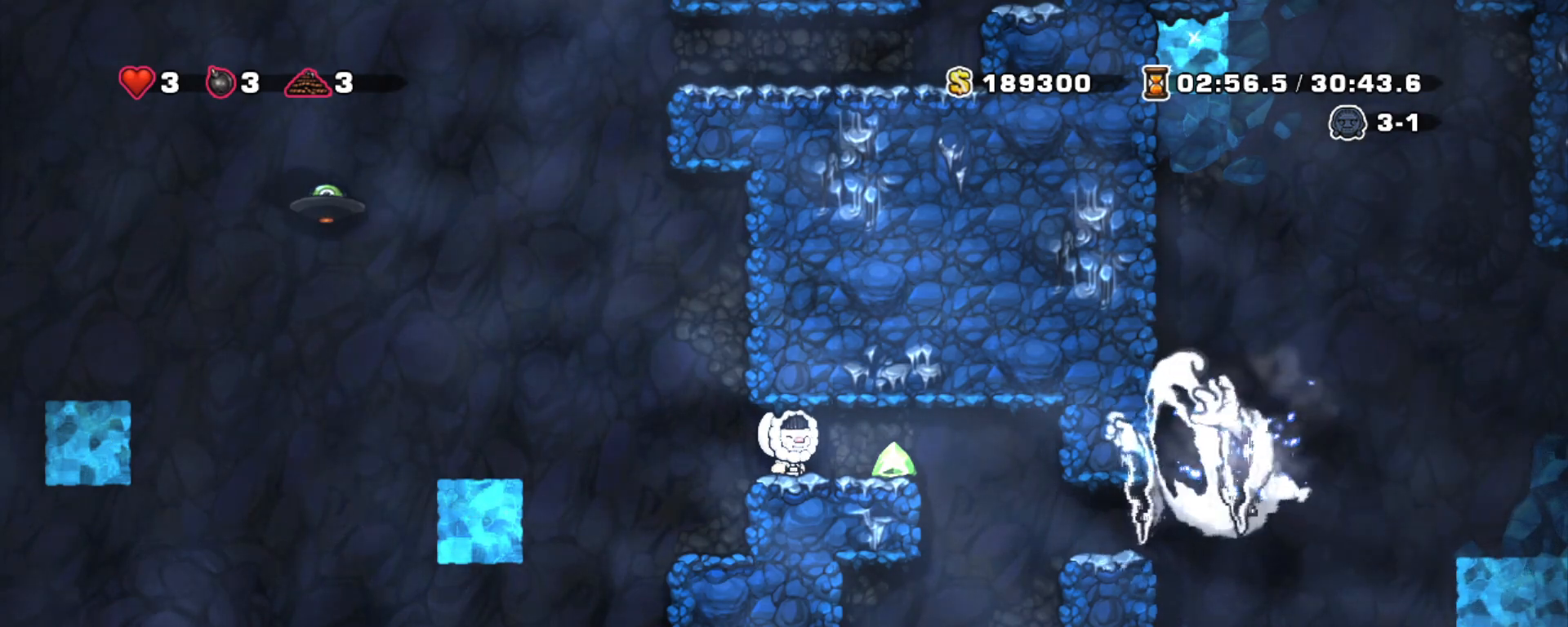
{"keys": ["shift"], "events": []}
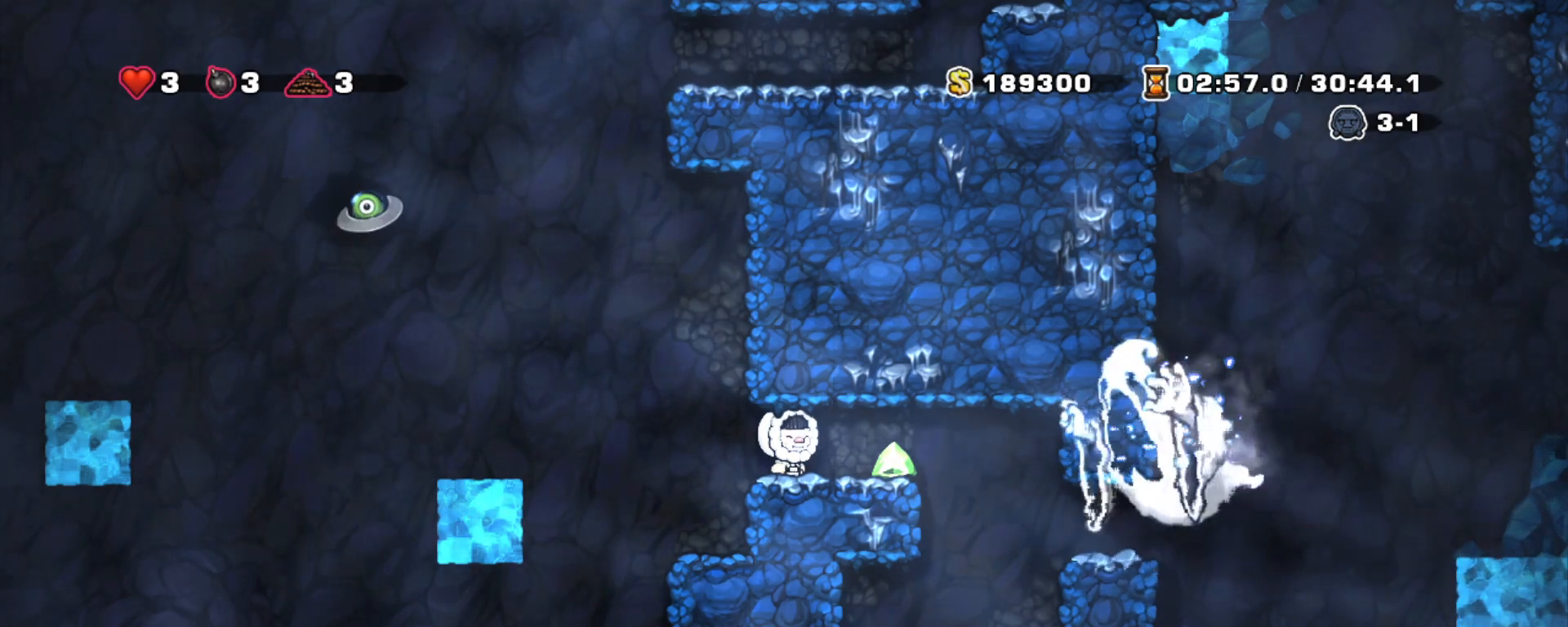
{"keys": ["shift"], "events": [[117, "shift", "up"], [350, "shift", "down"]]}
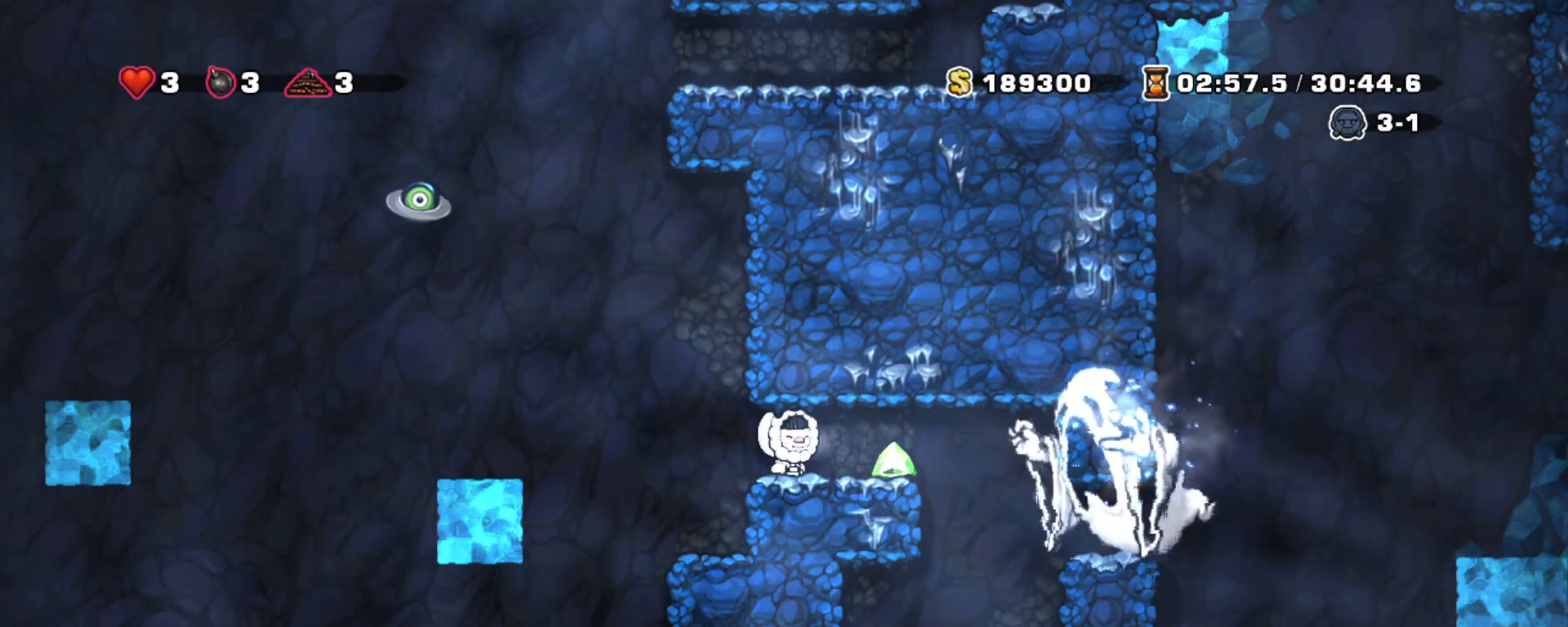
{"keys": ["shift"], "events": []}
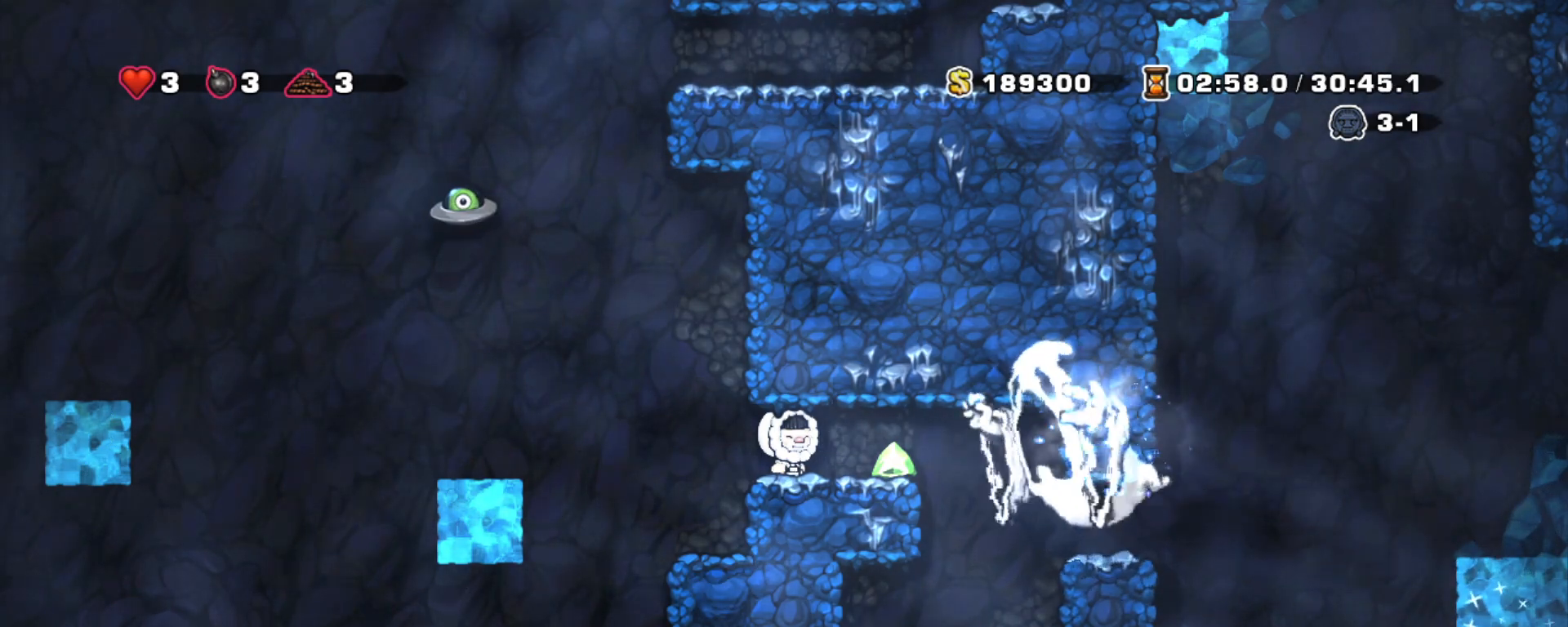
{"keys": ["left", "shift"], "events": [[483, "left", "down"]]}
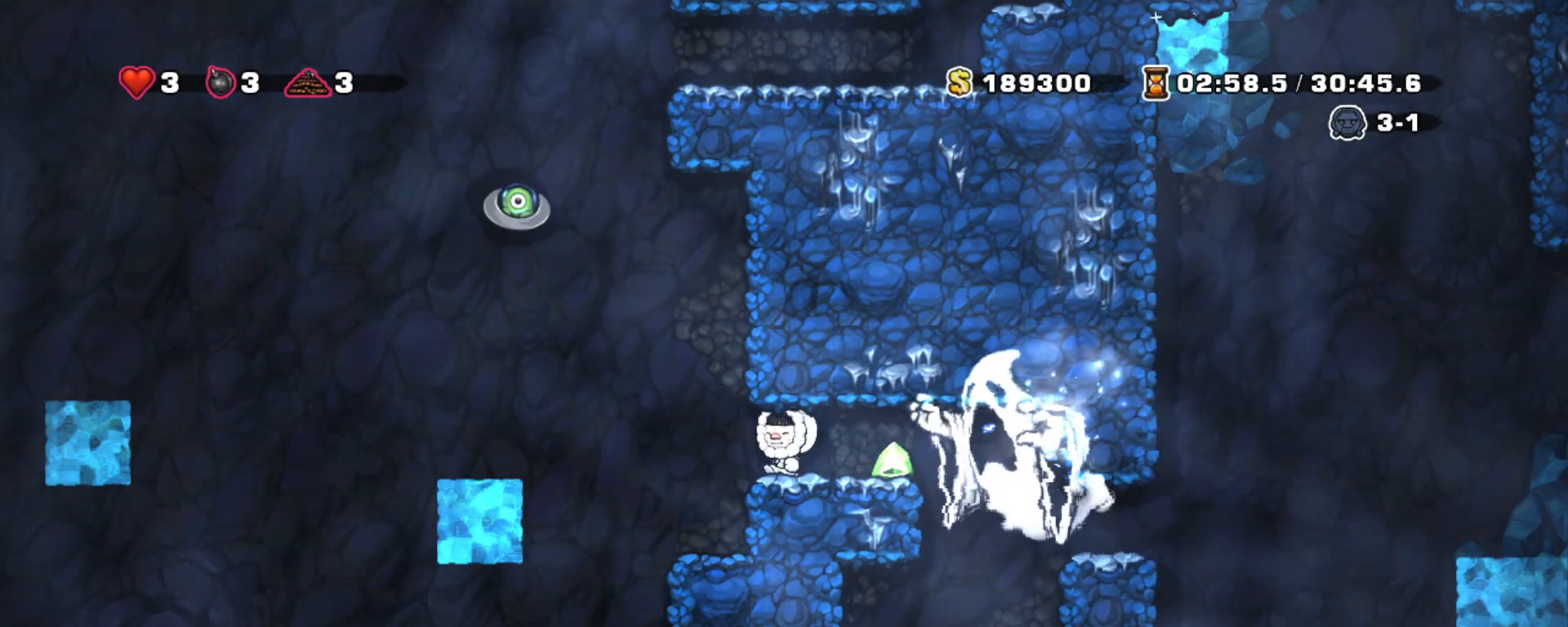
{"keys": ["left", "shift"], "events": [[150, "z", "down"], [250, "left", "up"], [400, "left", "down"], [483, "z", "up"]]}
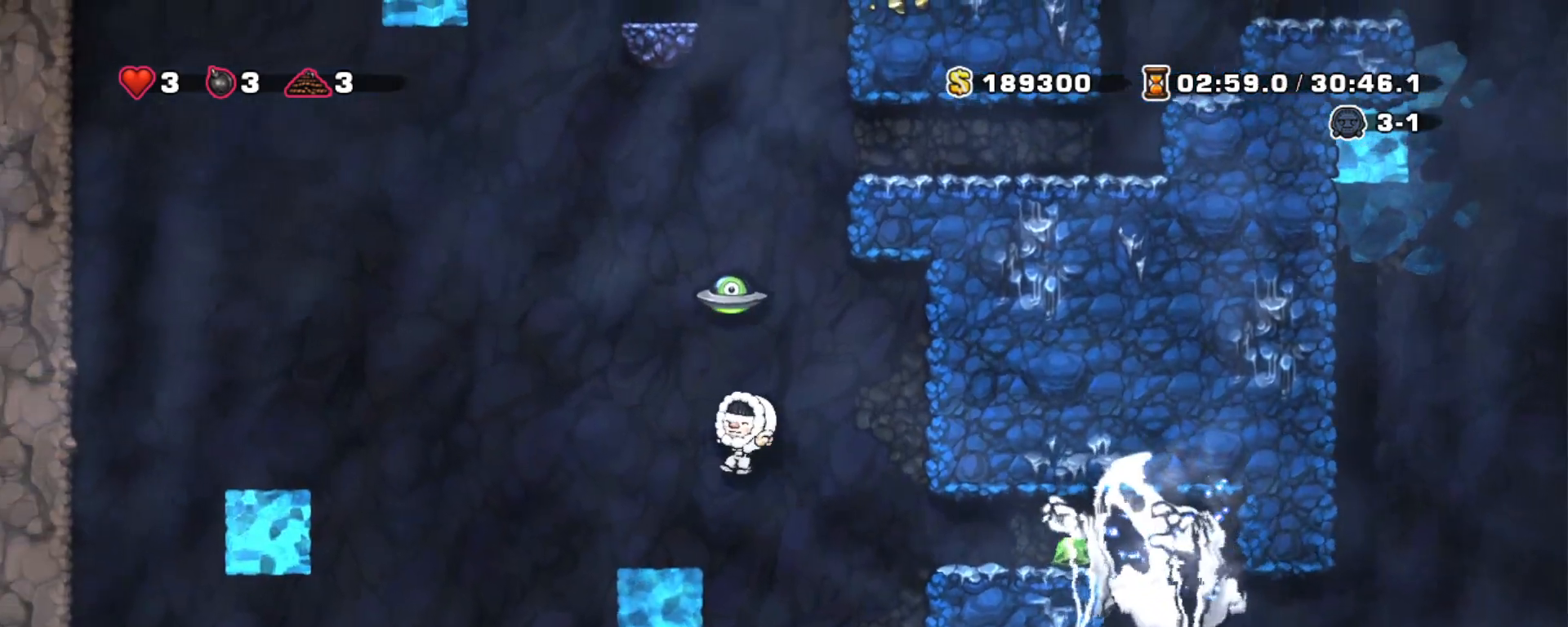
{"keys": ["shift"], "events": [[33, "left", "up"], [267, "z", "down"], [500, "z", "up"]]}
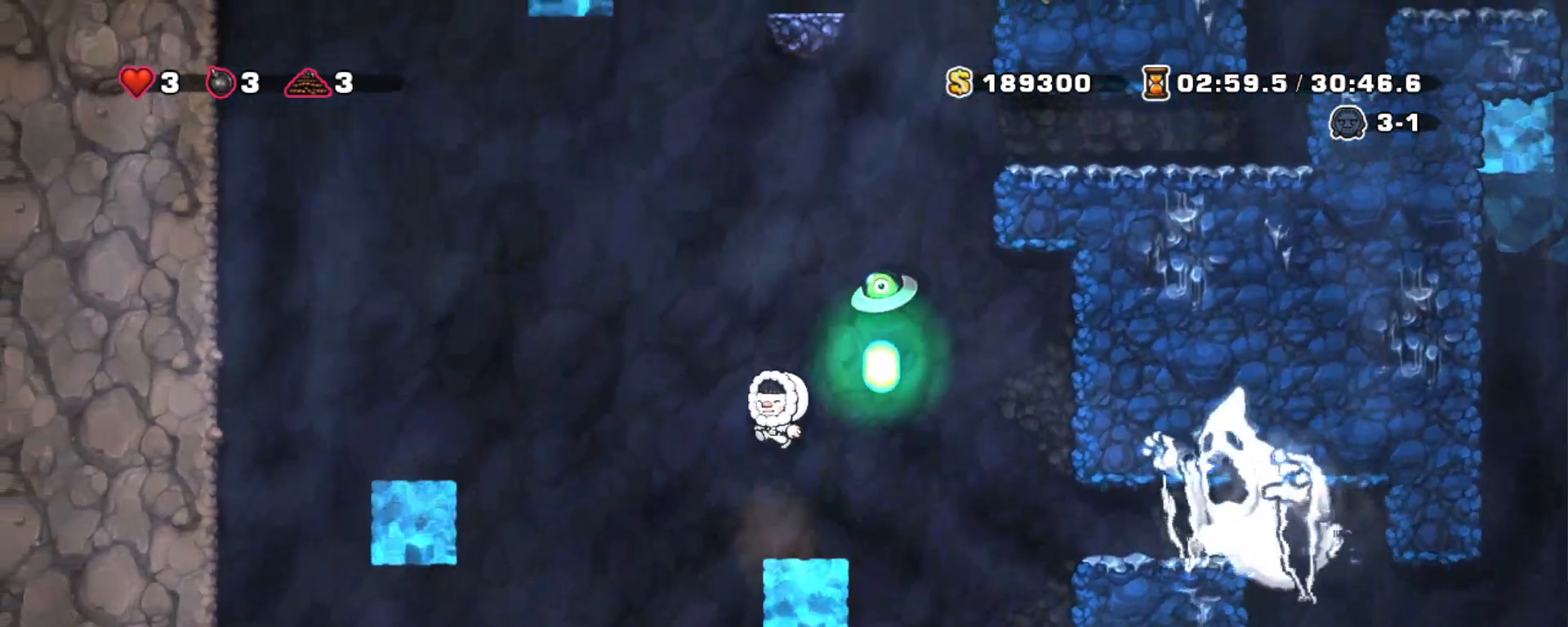
{"keys": ["shift", "z"], "events": [[417, "z", "down"]]}
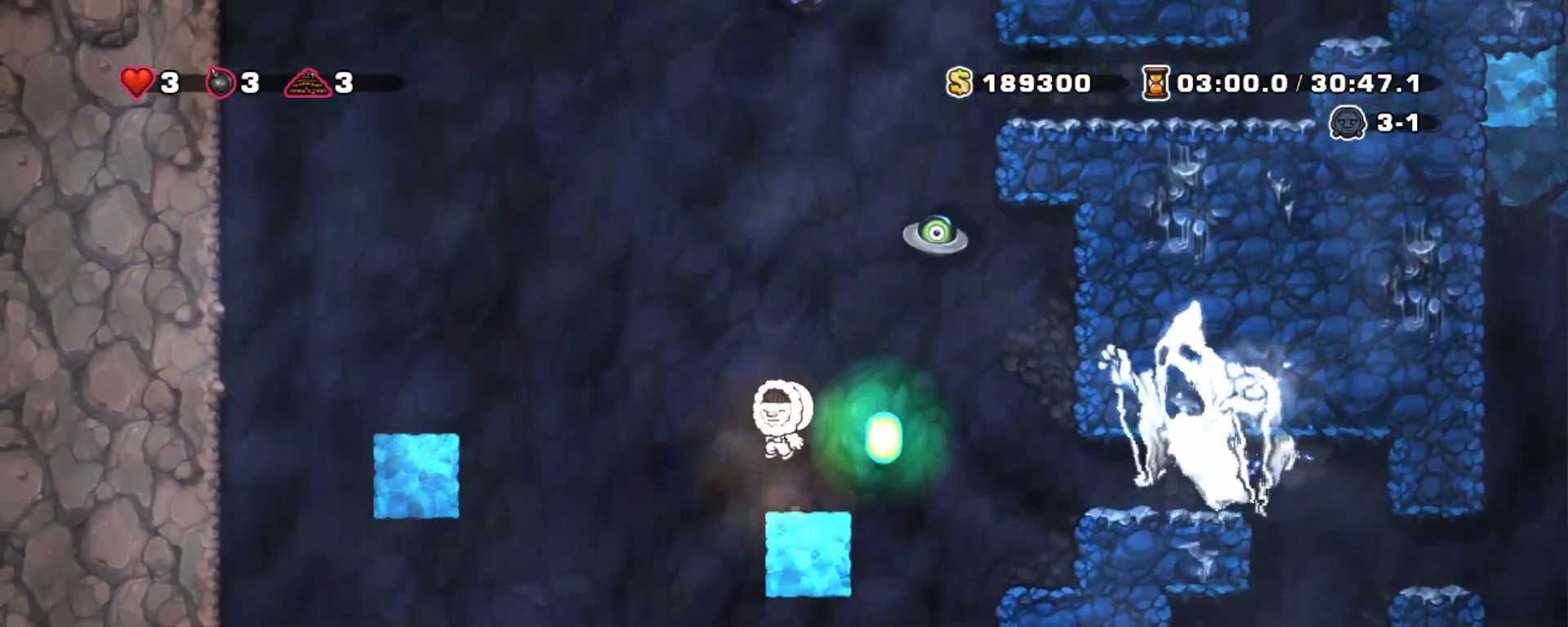
{"keys": ["shift"], "events": [[300, "z", "up"]]}
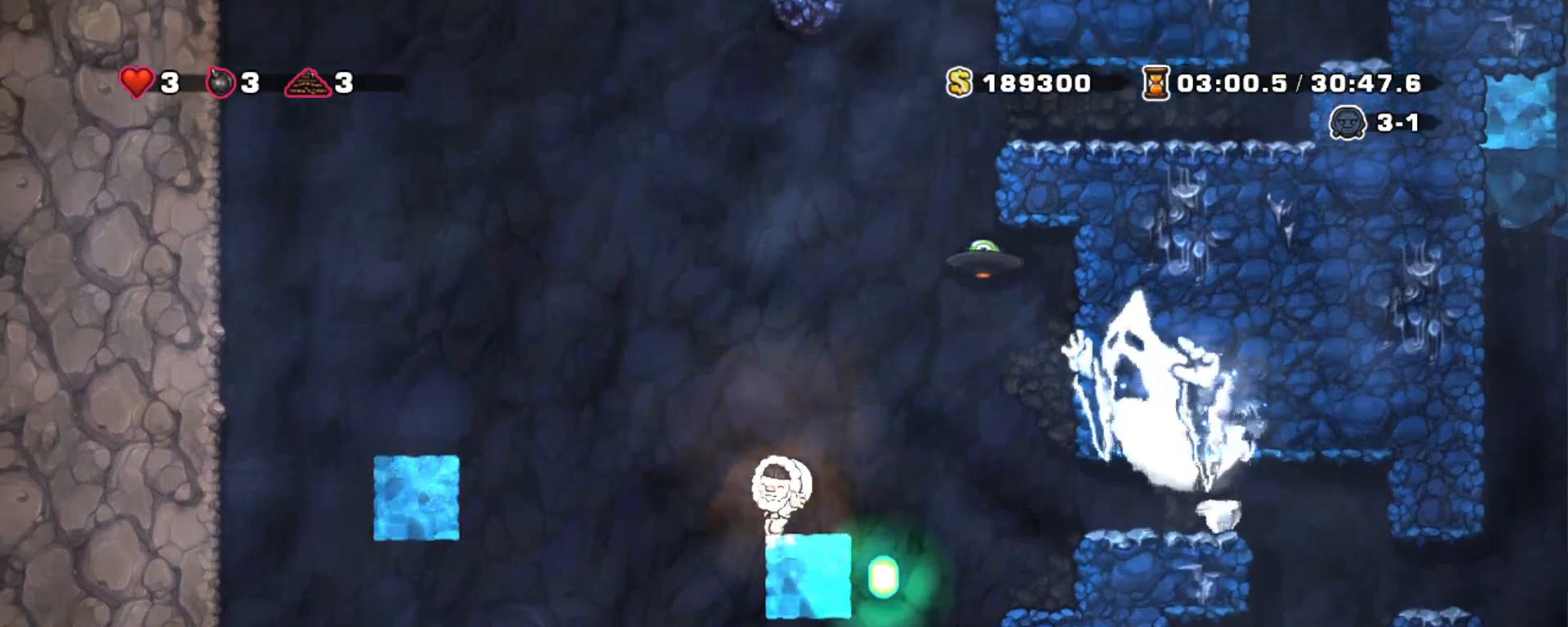
{"keys": ["right", "shift"], "events": [[33, "z", "down"], [83, "right", "down"], [217, "z", "up"], [267, "right", "up"], [500, "right", "down"]]}
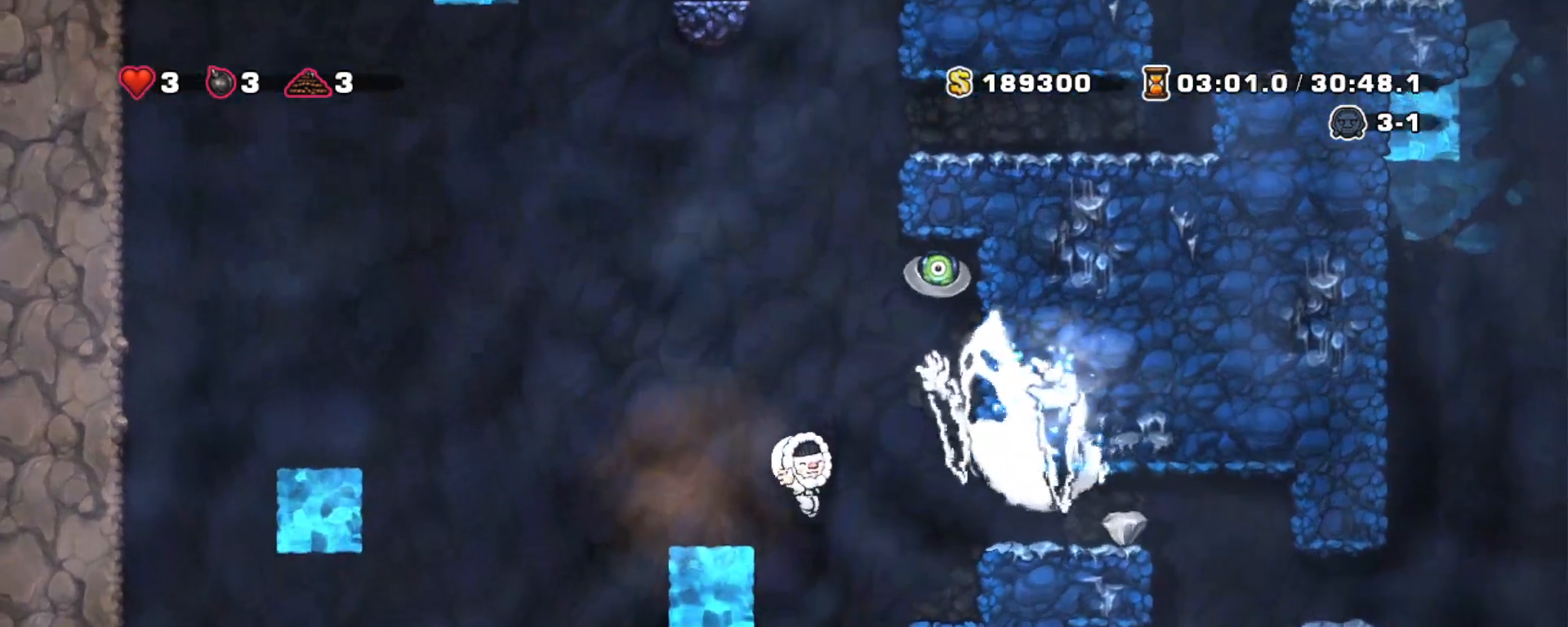
{"keys": ["right", "shift"], "events": []}
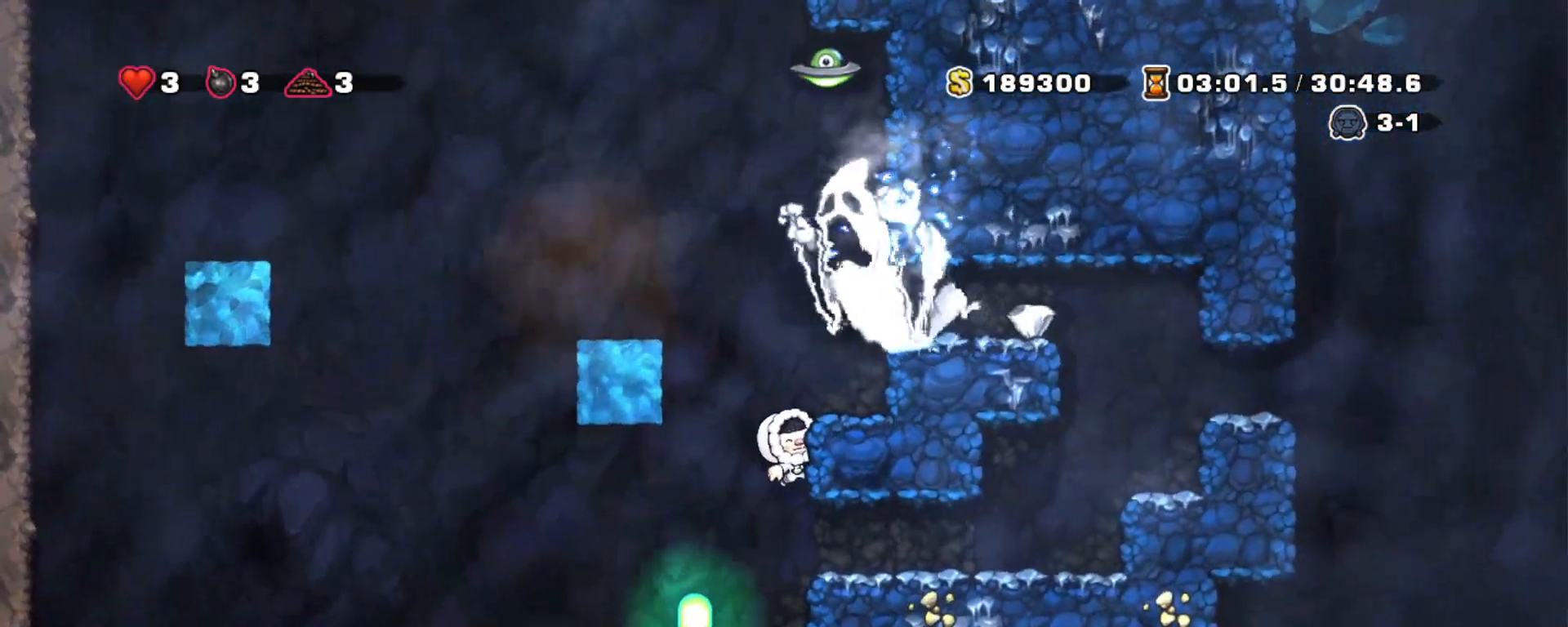
{"keys": ["right", "shift"], "events": [[67, "down", "down"], [117, "z", "down"], [217, "down", "up"], [217, "z", "up"]]}